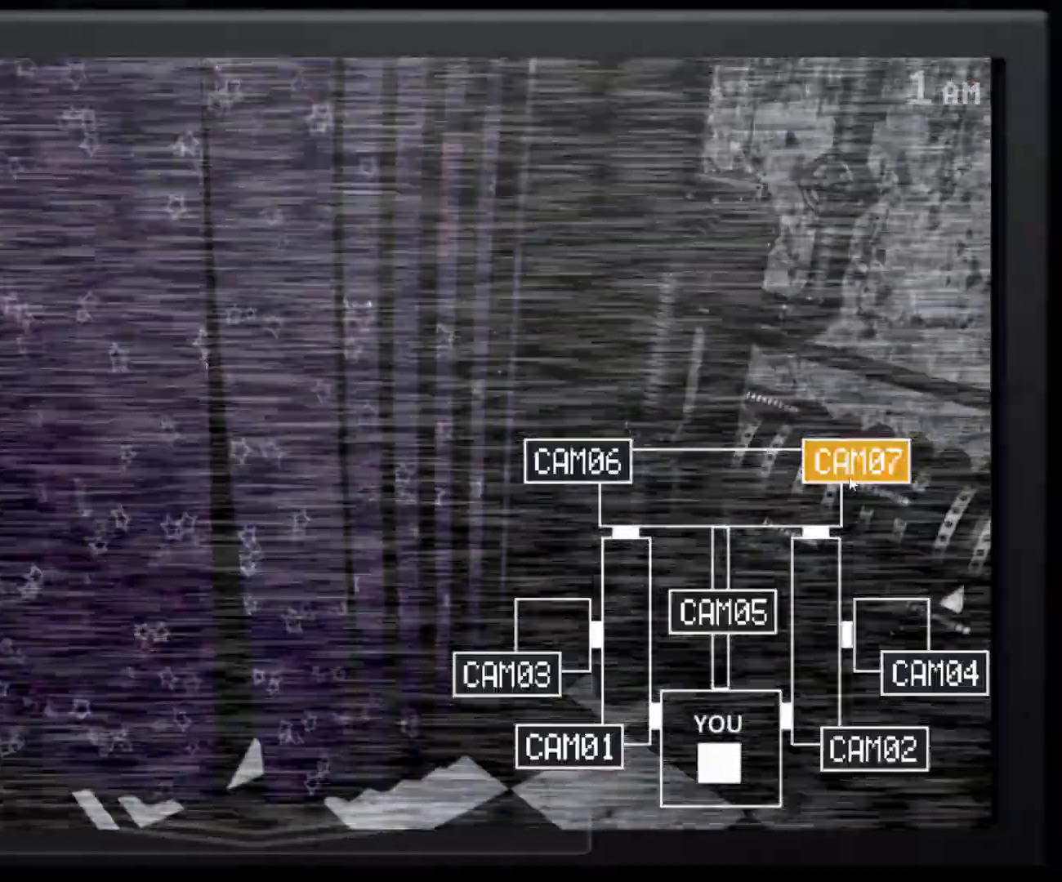
Gameplay with keyboard and mouse; each line is a JSON object with the keys and mouse buttons held at the frame after it. "events" lists presses ("down") and releases ("up") of "1", "2", "3", "a", "alt", "c", "ctrl", "d", "e", "q", "s", "shift", "space", "tab", "tilde", "w", "x", "z", "mouse_left", "mouse_wheel" and "mouse_right" between this image and that frame as [ms after this image, input, new state], when the widget could be followed in between. "mouse_left", "mouse_wheel", "mouse_right" = the "left", "wheel", "right" buttons of the "mouse" list. No other keys are recorded. "wheel" means that the mouse wheel is clicked or scrolled. Mouse movement is not recorded.
{"keys": [], "mouse": [], "events": [[350, "s", "down"], [433, "s", "up"]]}
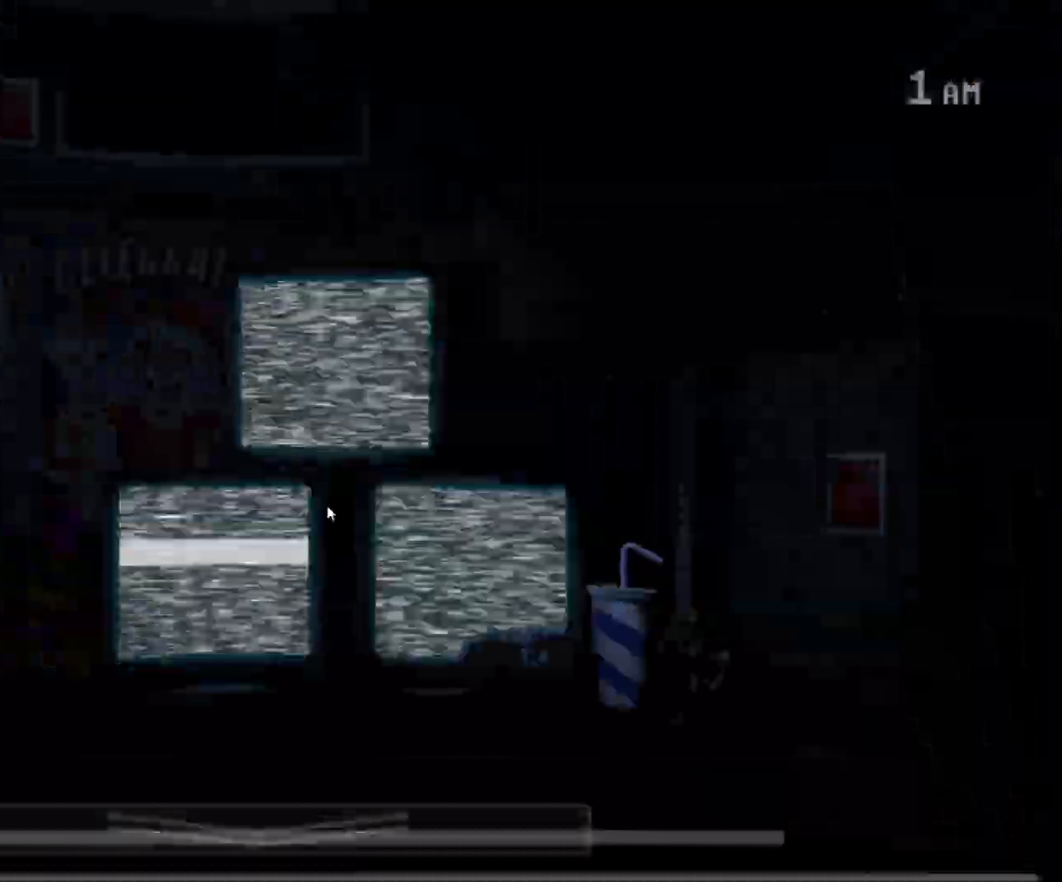
{"keys": [], "mouse": [], "events": [[367, "s", "down"], [450, "s", "up"]]}
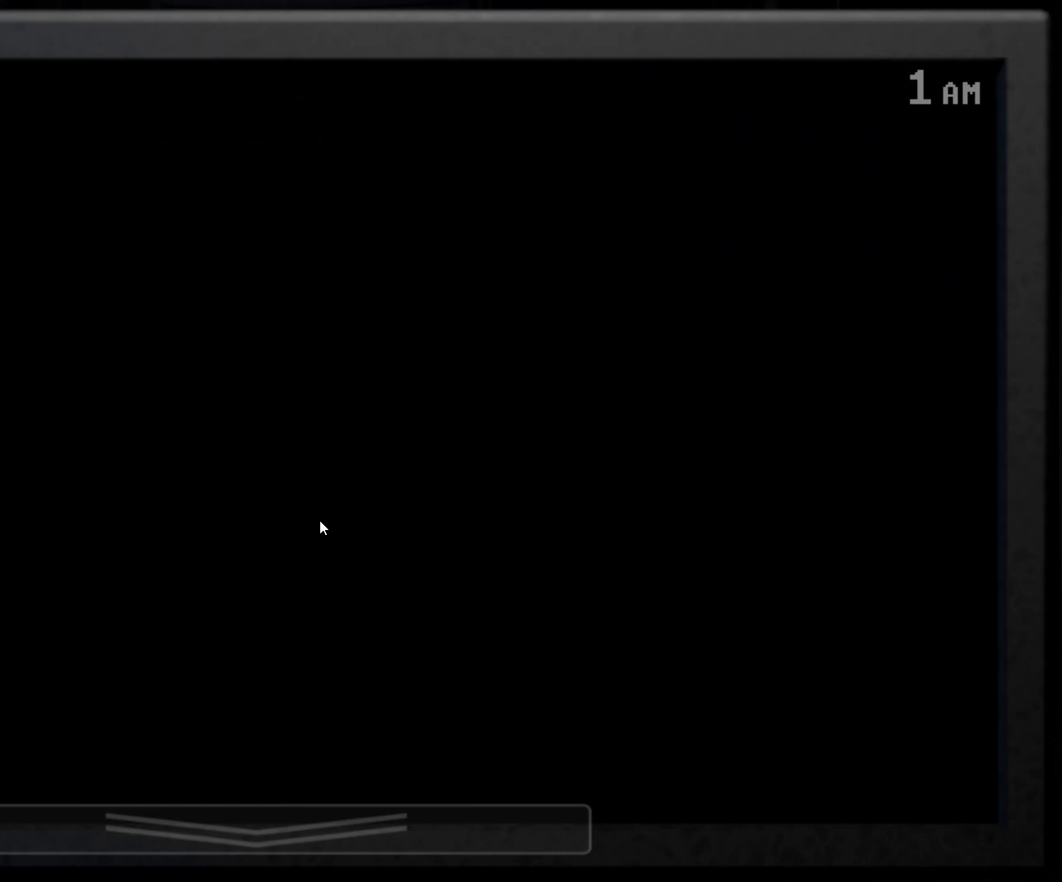
{"keys": [], "mouse": [], "events": [[50, "s", "down"], [183, "s", "up"]]}
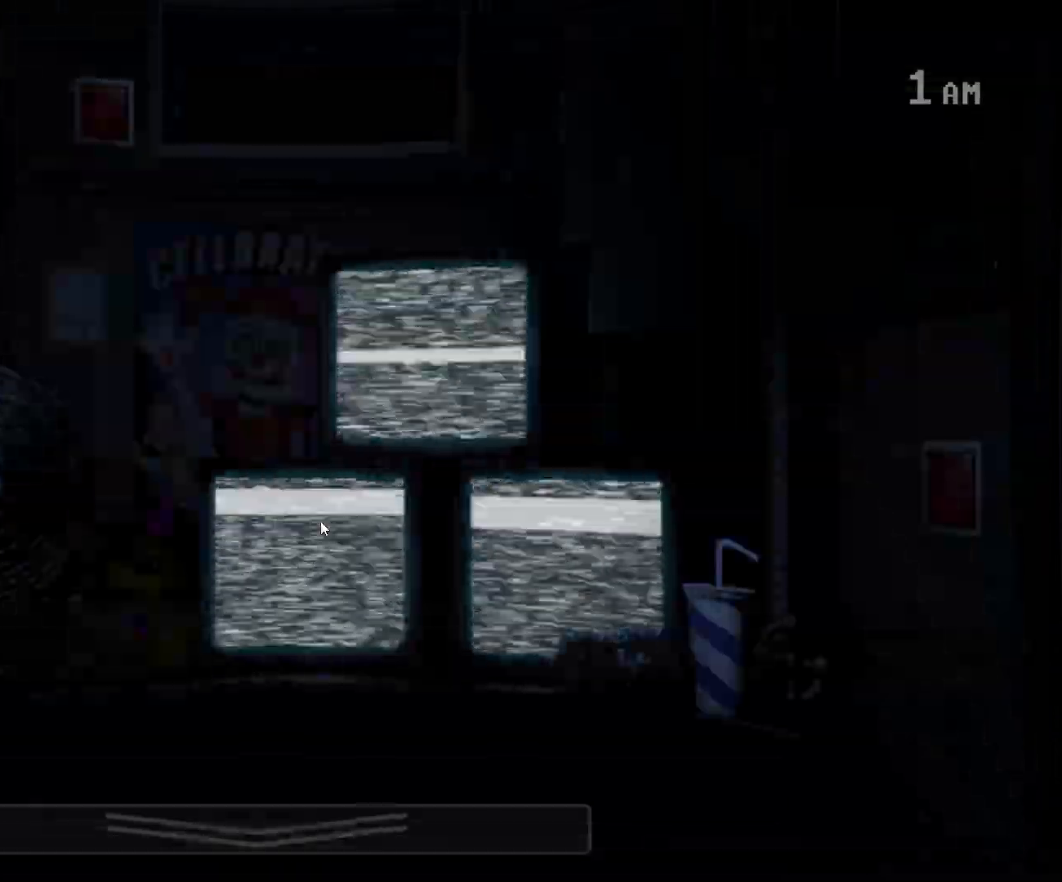
{"keys": [], "mouse": [], "events": []}
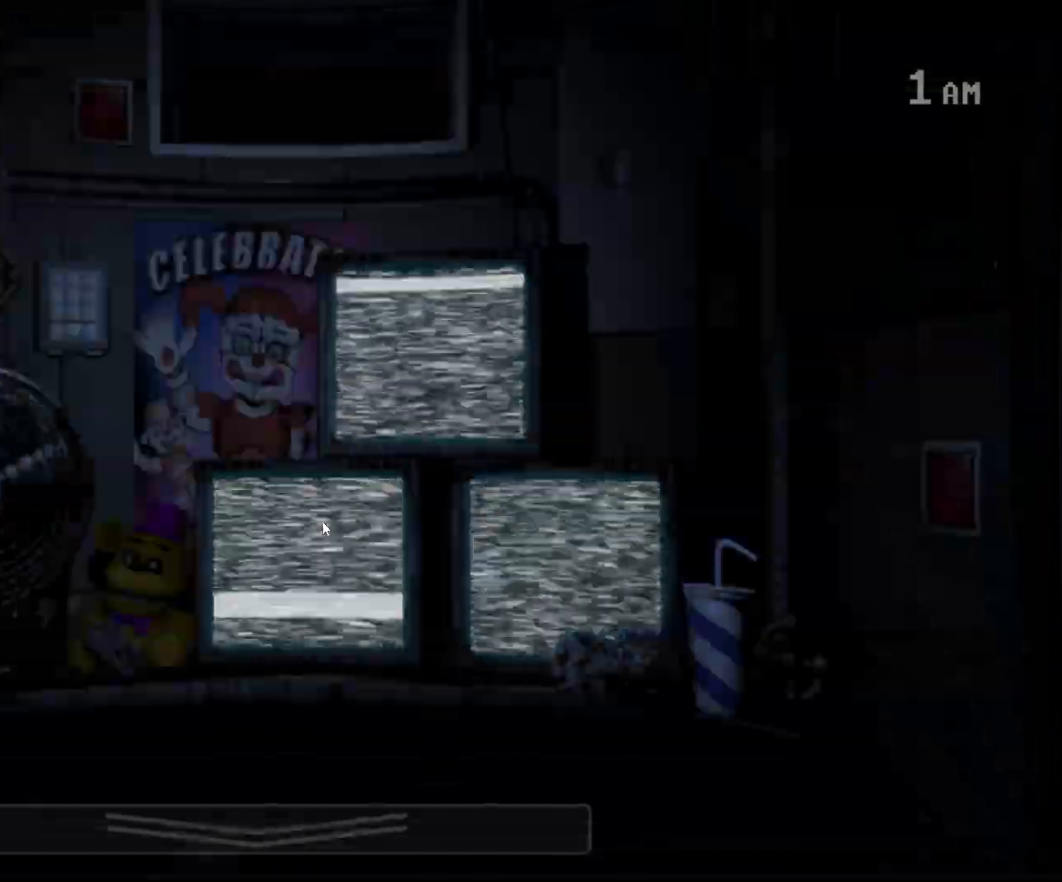
{"keys": [], "mouse": [], "events": [[133, "s", "down"], [233, "s", "up"]]}
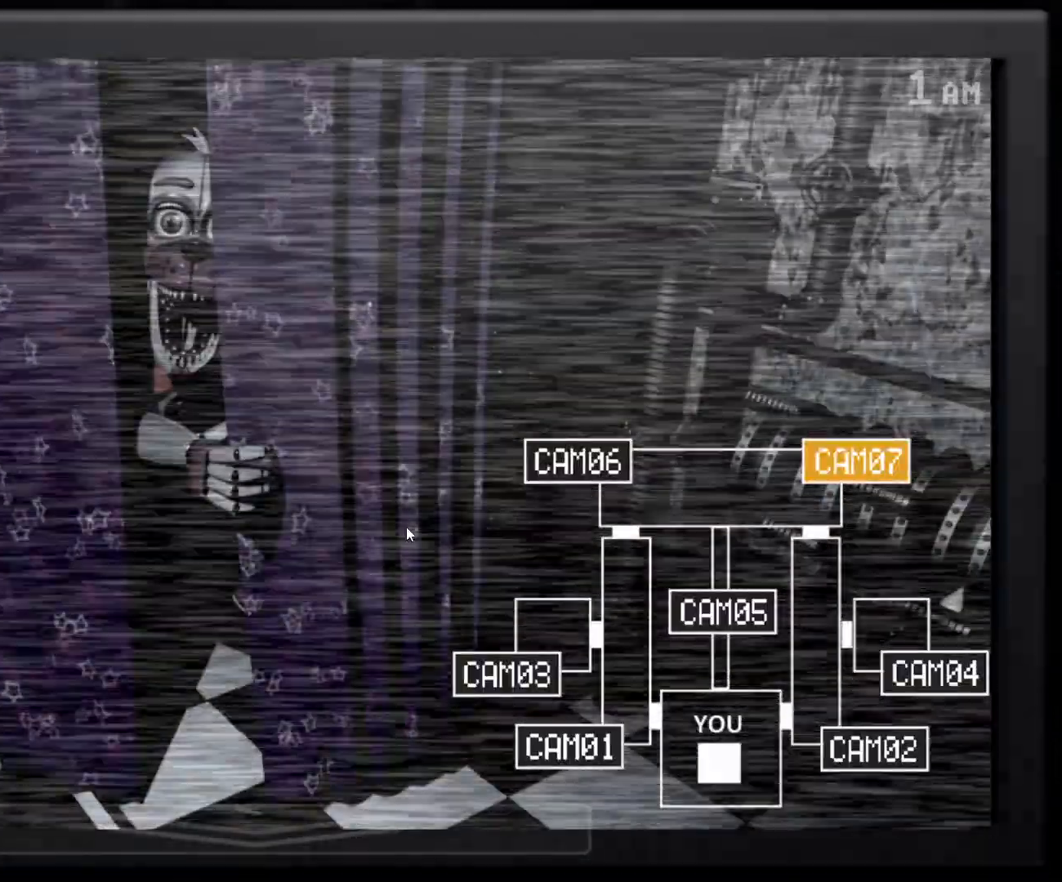
{"keys": [], "mouse": [], "events": []}
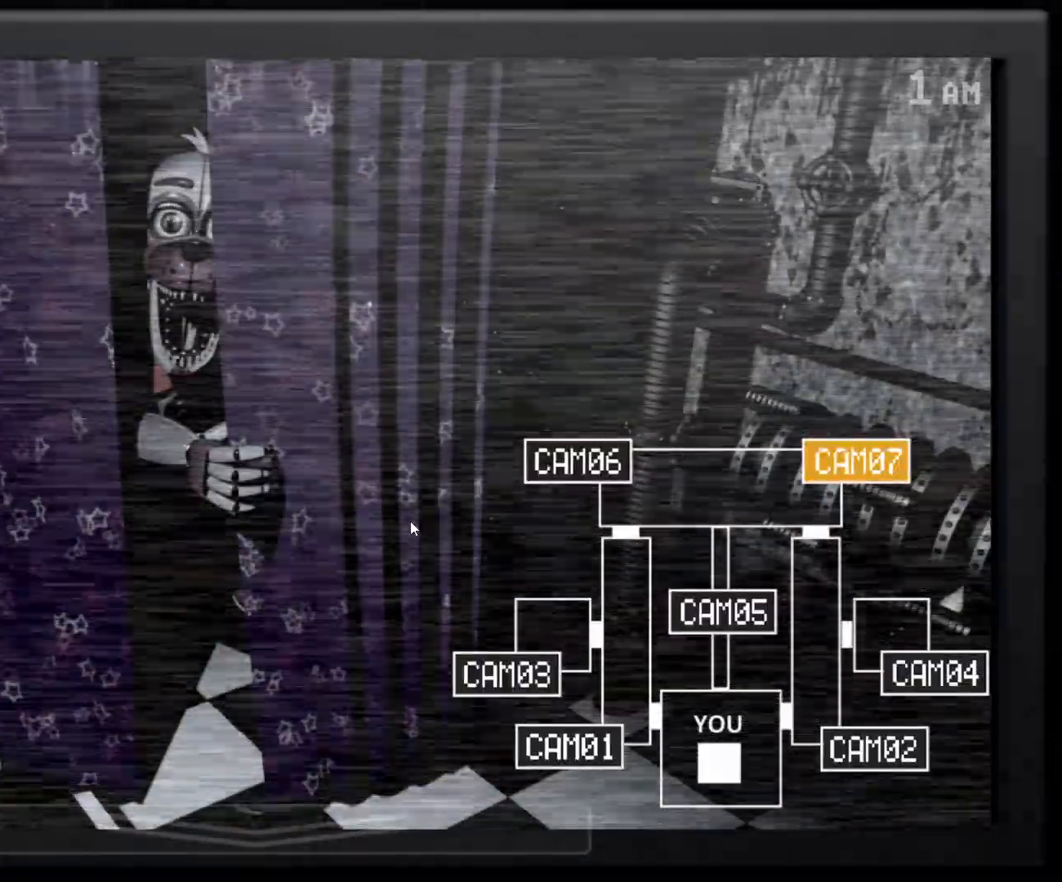
{"keys": [], "mouse": [], "events": [[67, "s", "down"], [167, "s", "up"]]}
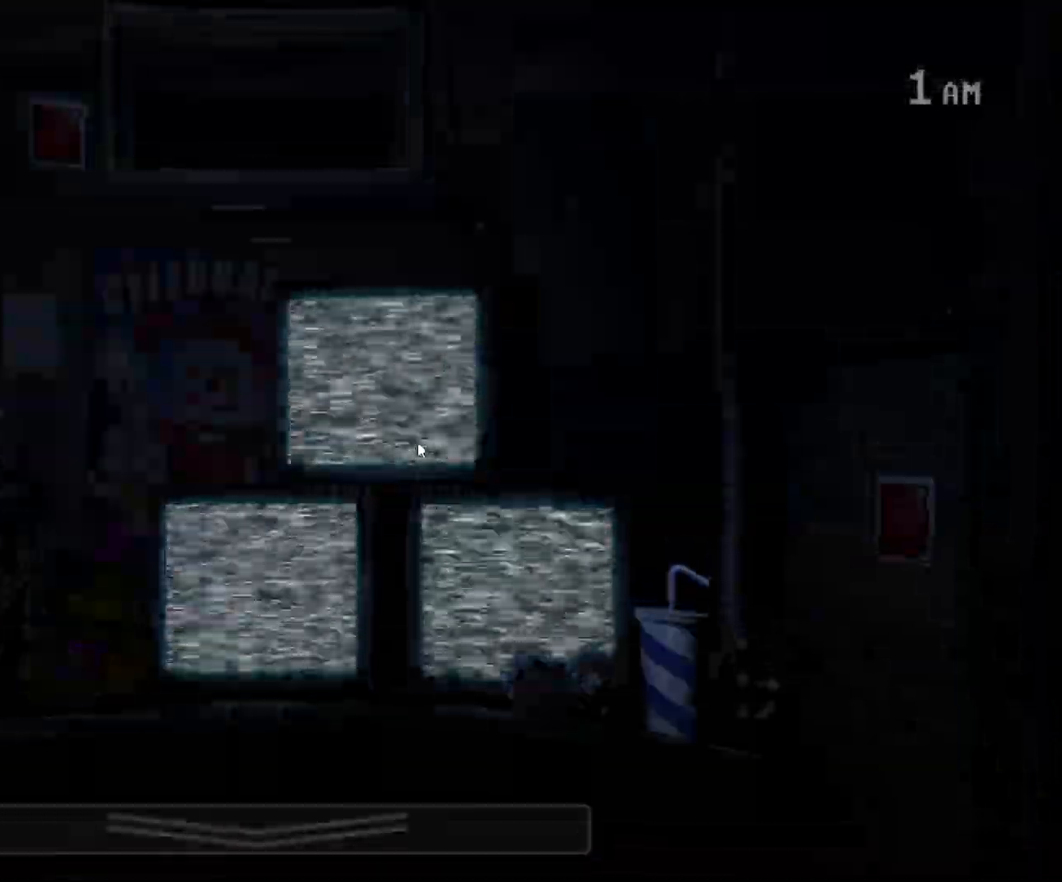
{"keys": [], "mouse": [], "events": [[83, "s", "down"], [217, "s", "up"]]}
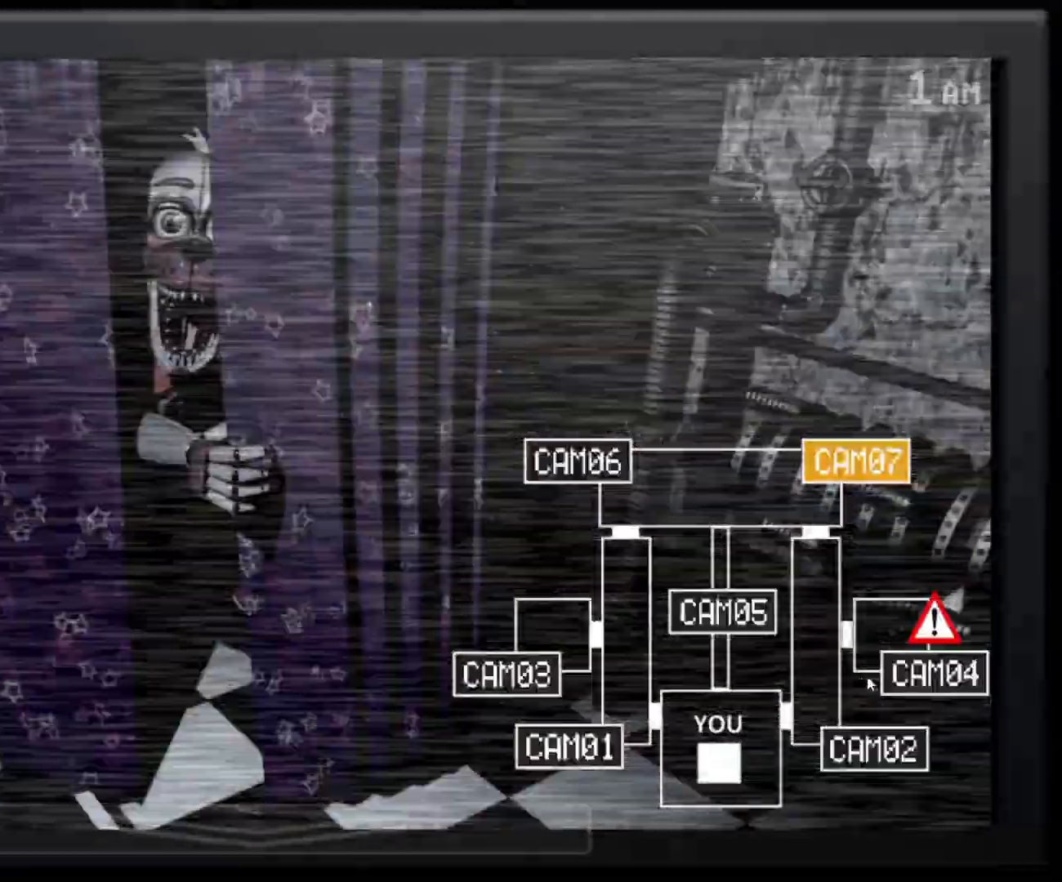
{"keys": [], "mouse": [], "events": [[83, "mouse_left", "down"], [200, "mouse_left", "up"], [250, "e", "down"], [383, "e", "up"]]}
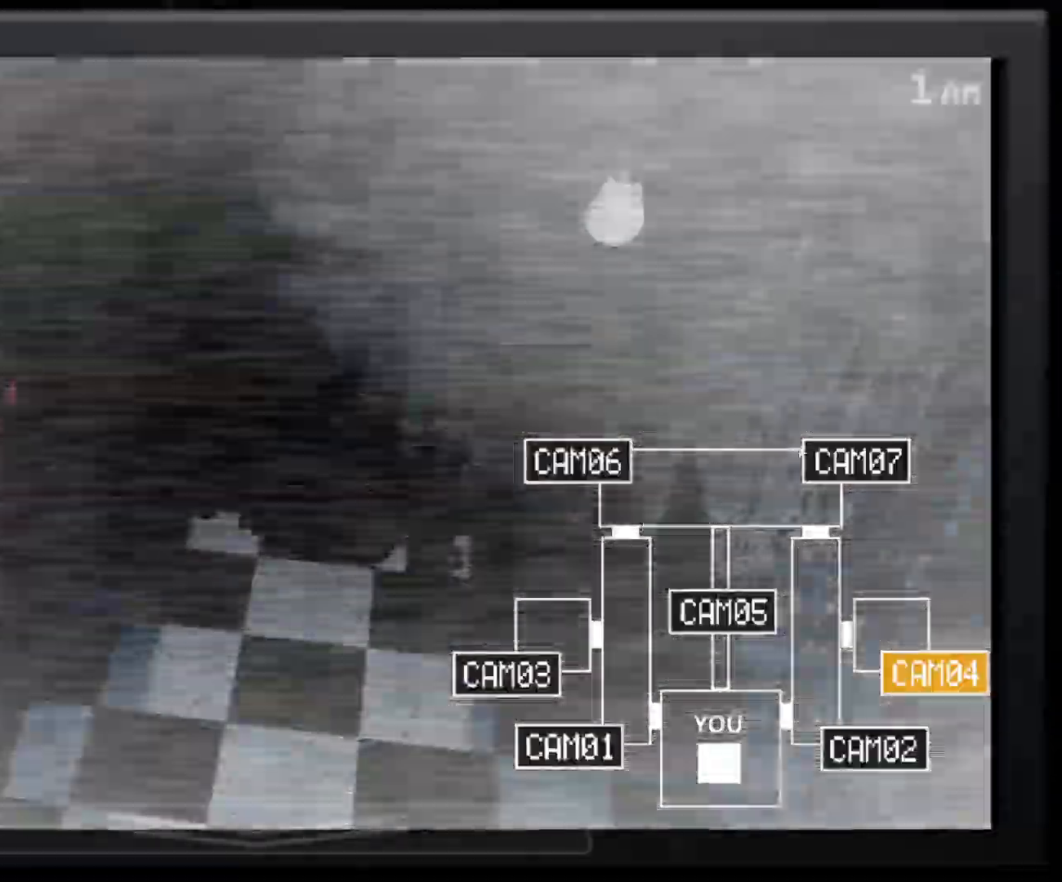
{"keys": [], "mouse": [], "events": [[117, "mouse_left", "down"], [167, "mouse_left", "up"]]}
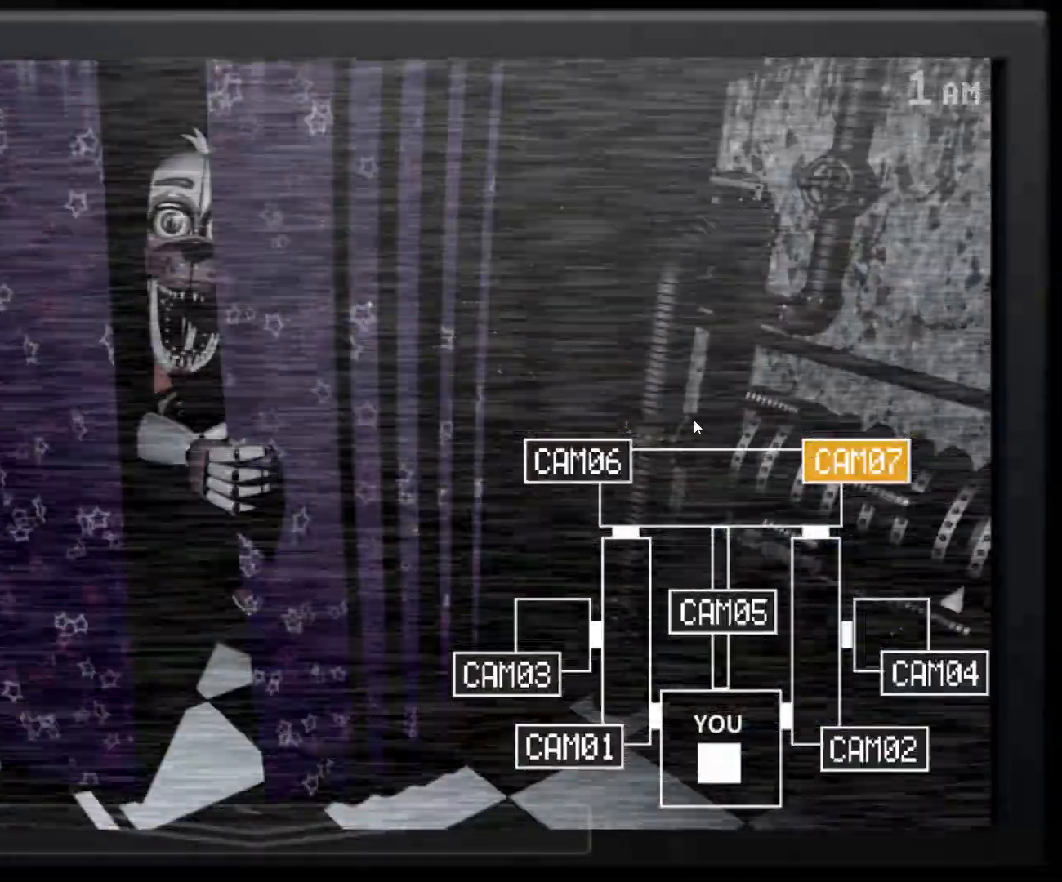
{"keys": [], "mouse": [], "events": [[83, "s", "down"], [183, "s", "up"]]}
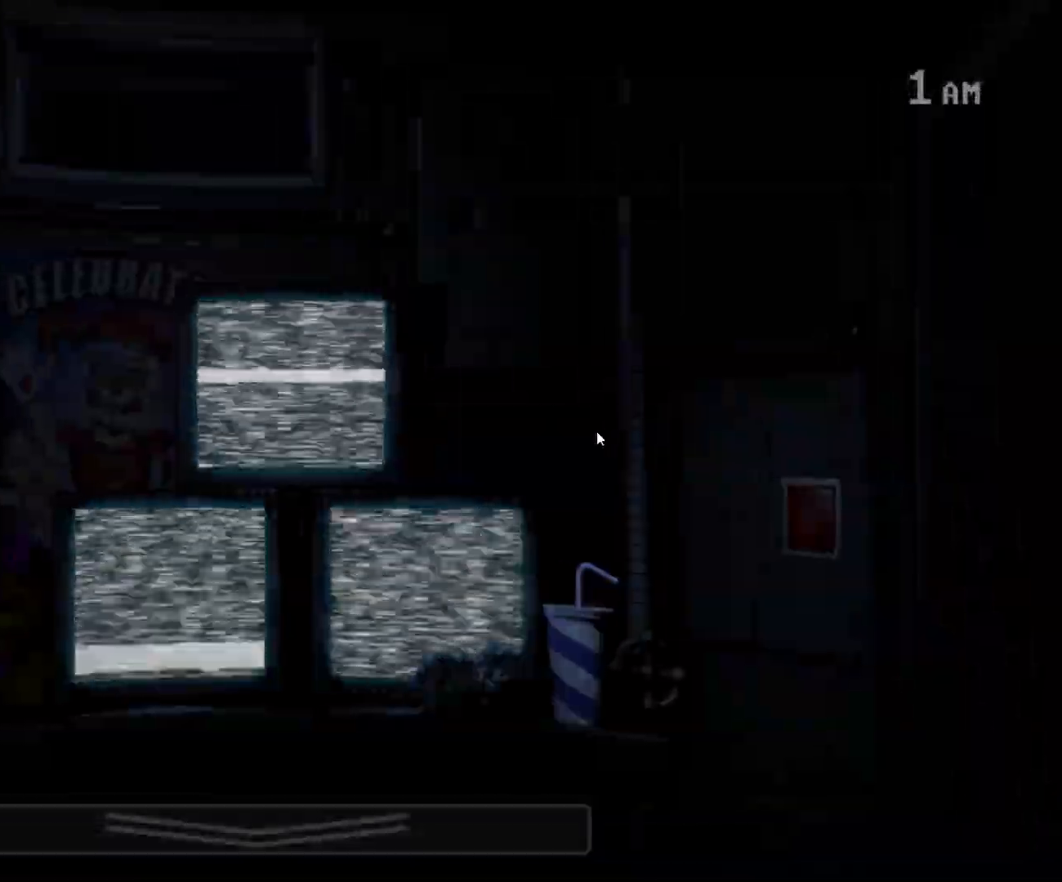
{"keys": [], "mouse": [], "events": []}
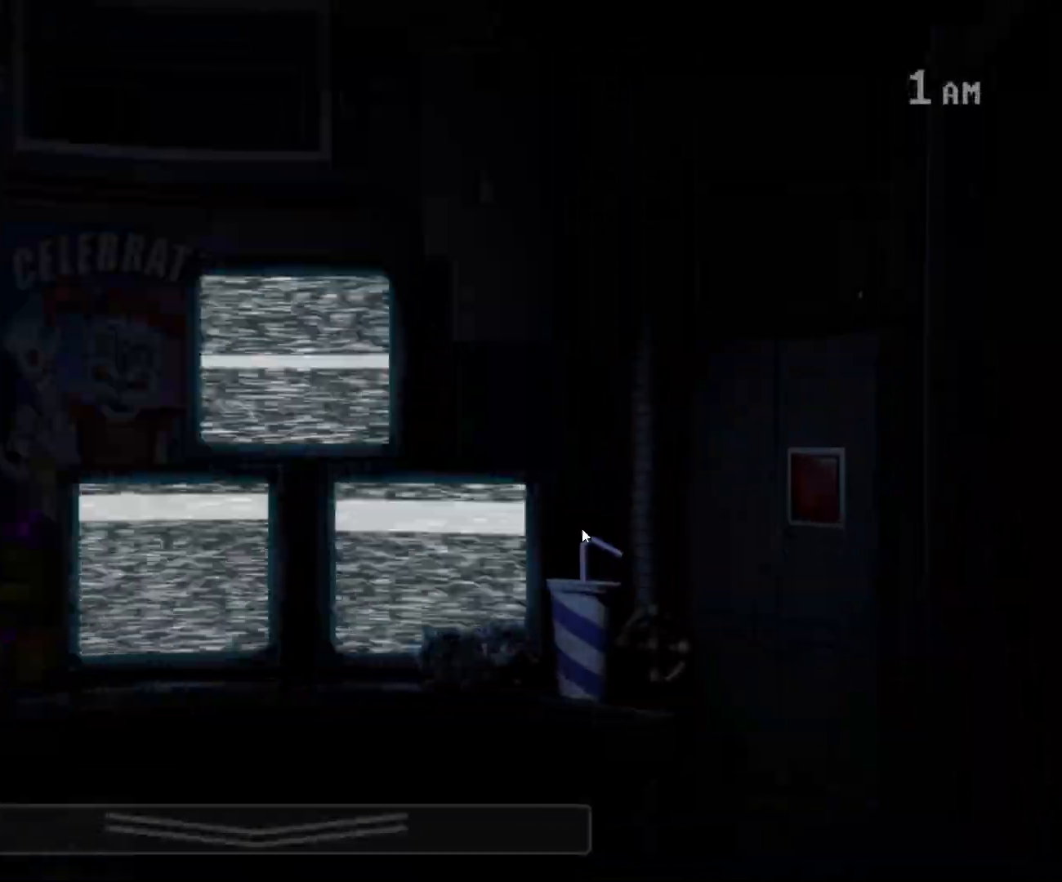
{"keys": [], "mouse": [], "events": []}
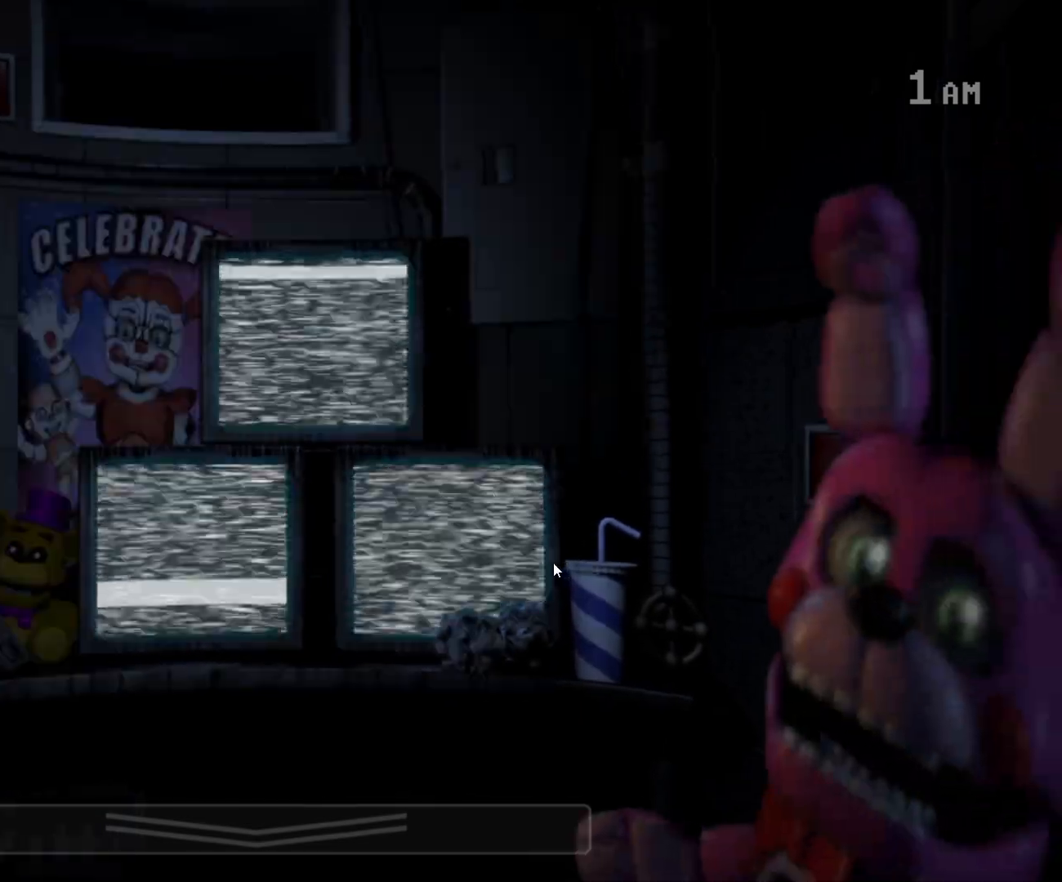
{"keys": [], "mouse": ["left"], "events": [[83, "mouse_right", "down"], [217, "mouse_left", "down"], [217, "mouse_right", "up"], [367, "mouse_left", "up"], [417, "mouse_left", "down"], [450, "mouse_left", "up"], [500, "mouse_left", "down"]]}
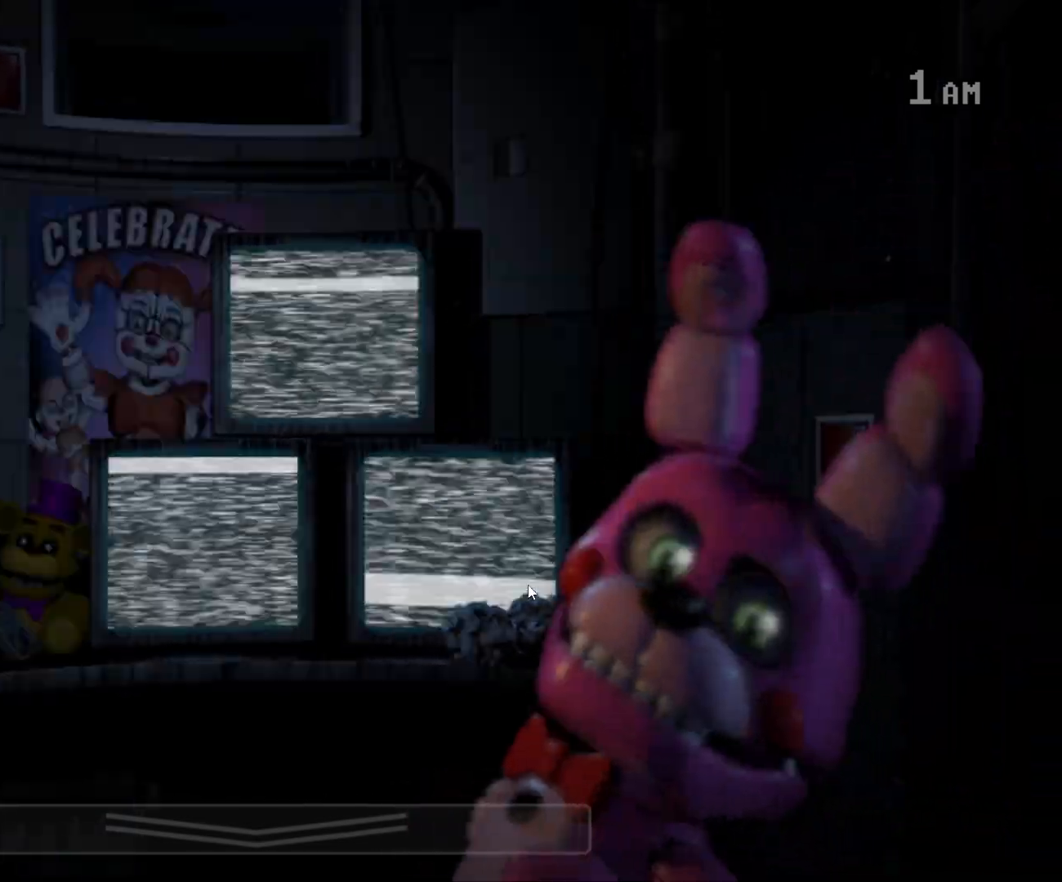
{"keys": ["s"], "mouse": [], "events": [[100, "mouse_left", "up"], [150, "mouse_left", "down"], [333, "mouse_left", "up"], [467, "s", "down"]]}
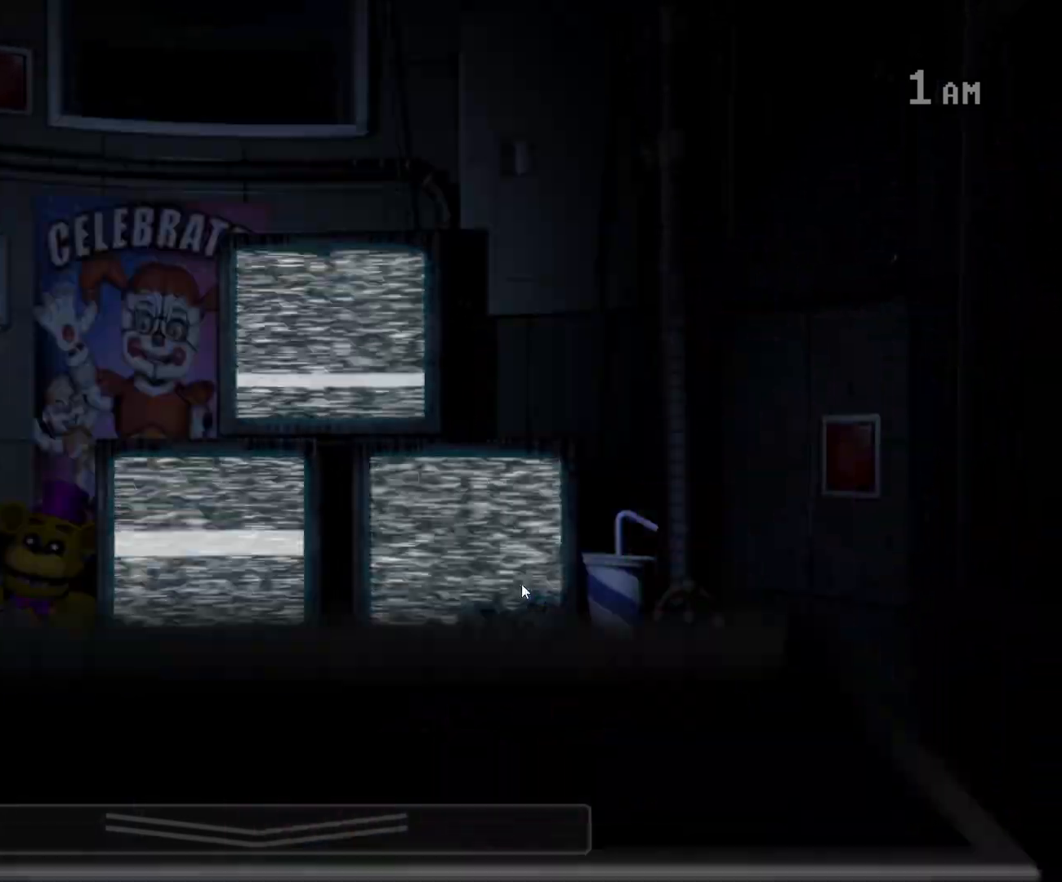
{"keys": [], "mouse": [], "events": [[67, "s", "up"], [350, "s", "down"], [483, "s", "up"]]}
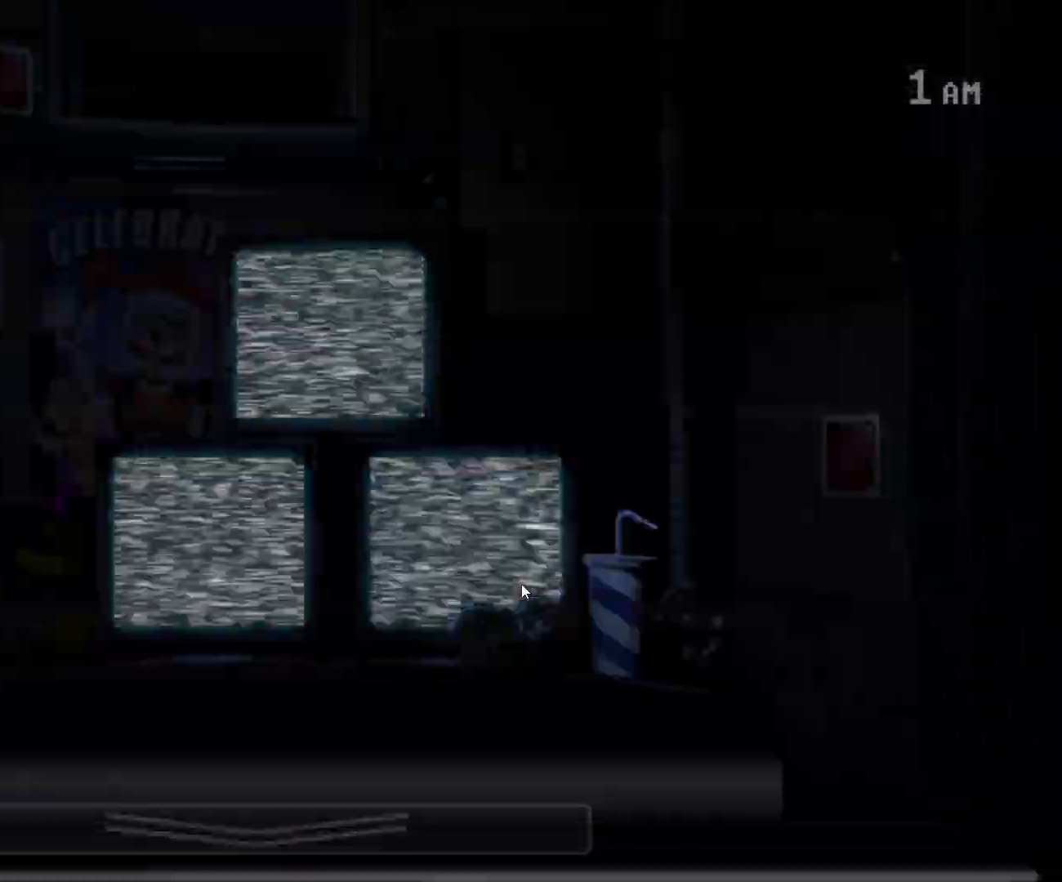
{"keys": [], "mouse": [], "events": []}
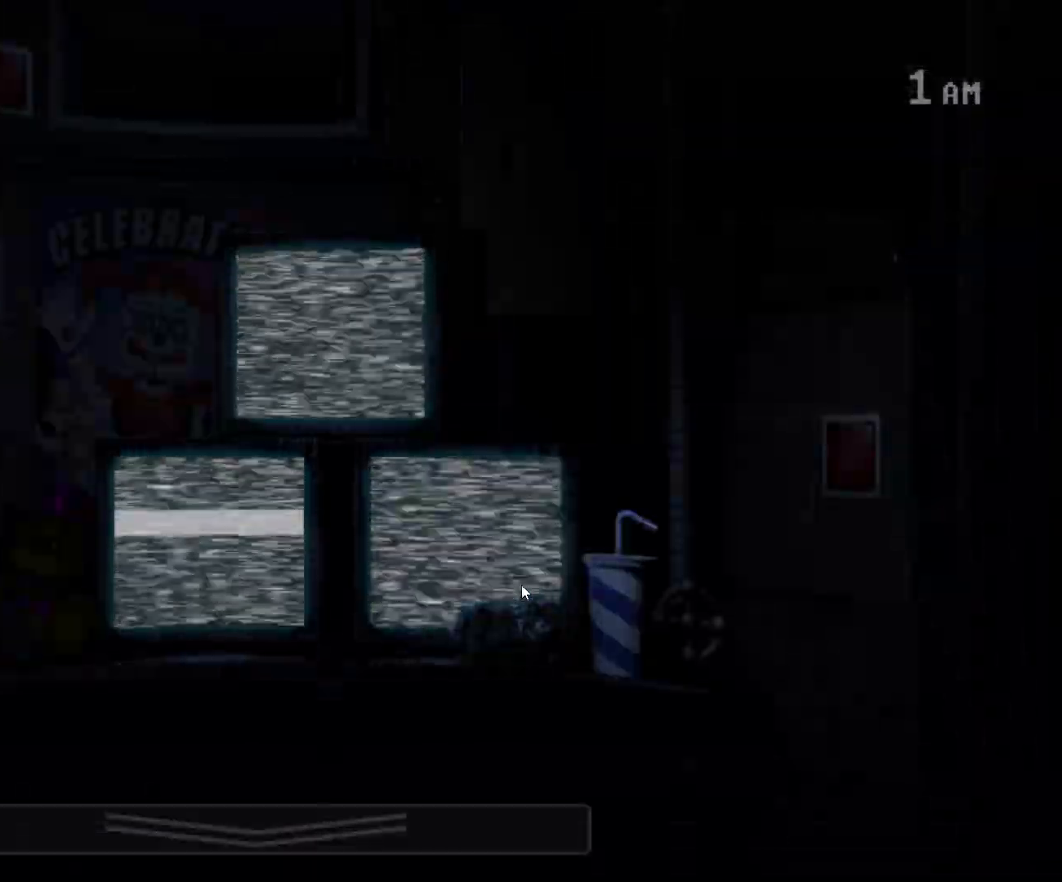
{"keys": [], "mouse": [], "events": [[200, "s", "down"], [283, "s", "up"]]}
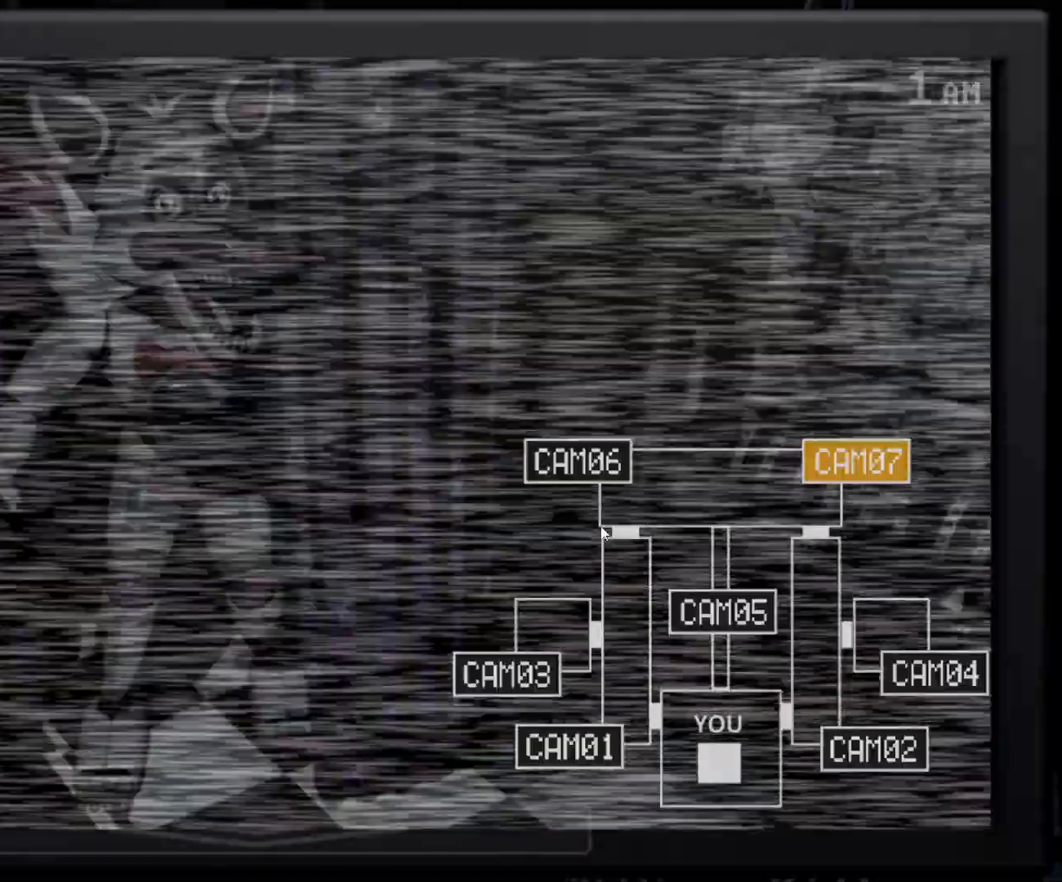
{"keys": [], "mouse": [], "events": [[250, "mouse_left", "down"], [350, "mouse_left", "up"]]}
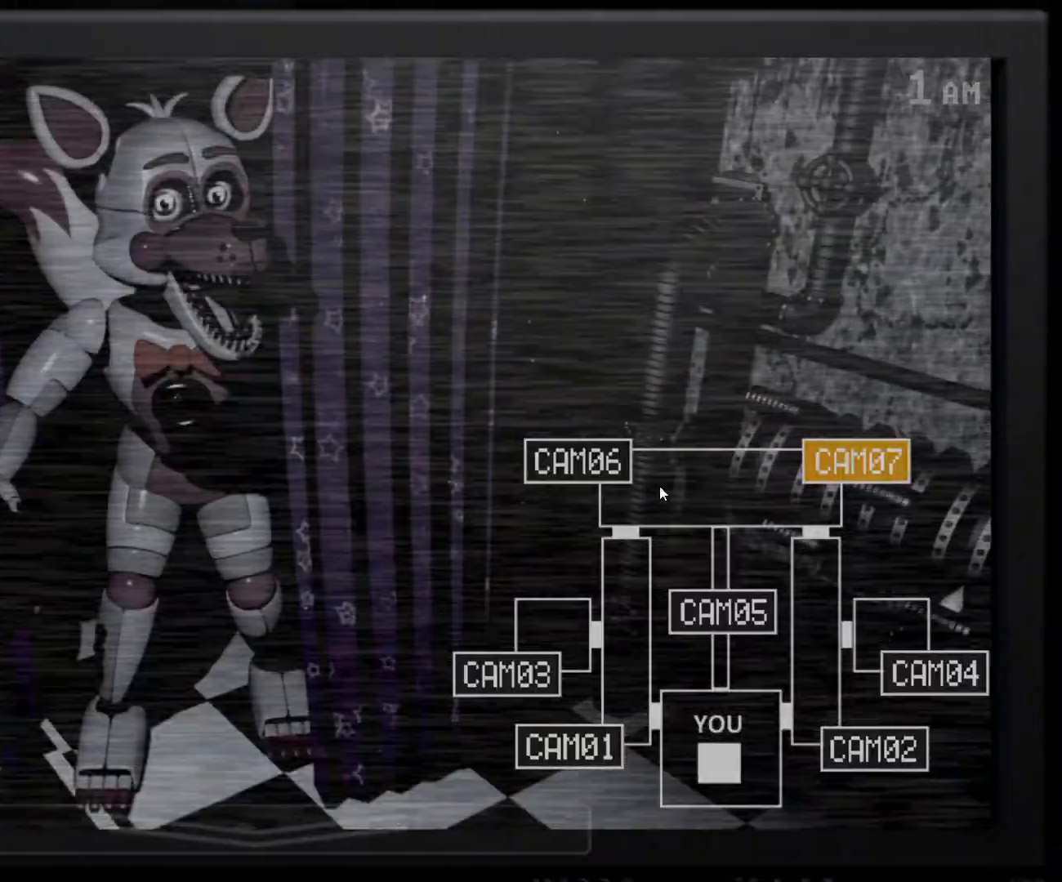
{"keys": [], "mouse": [], "events": [[117, "mouse_left", "down"], [217, "mouse_left", "up"], [267, "e", "down"], [367, "e", "up"], [417, "mouse_left", "down"], [500, "mouse_left", "up"]]}
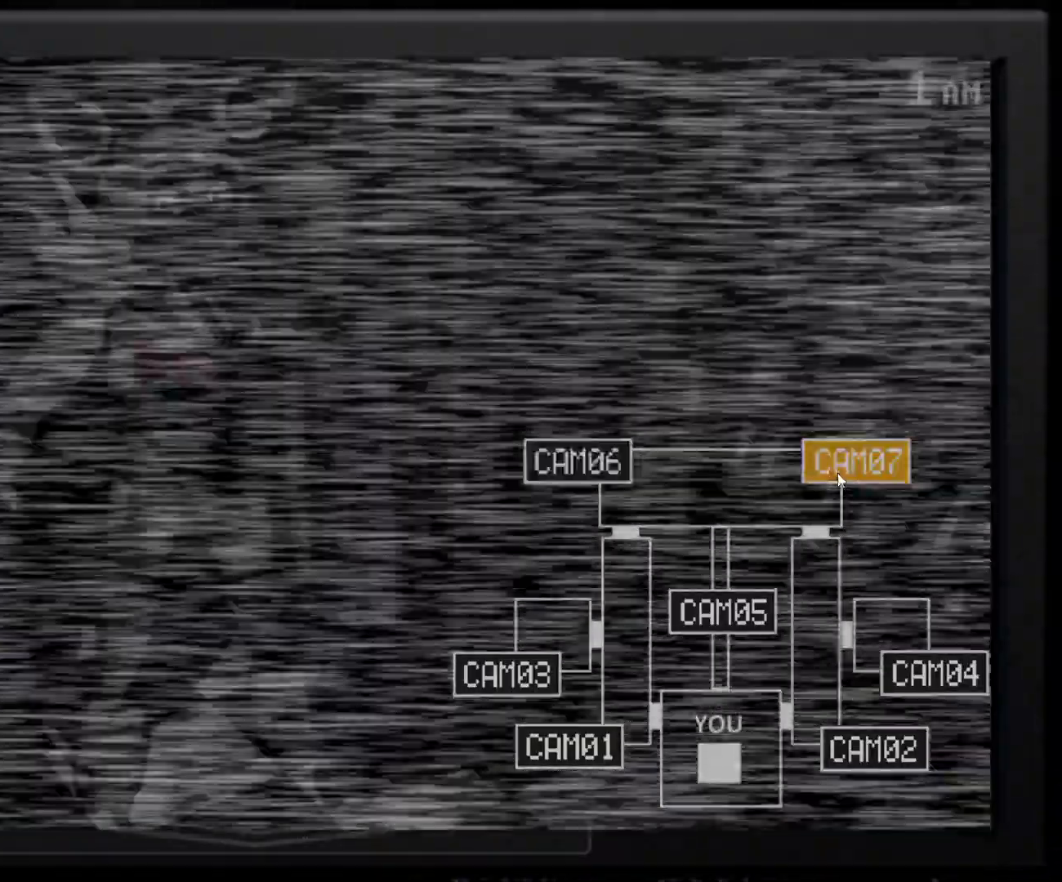
{"keys": [], "mouse": [], "events": [[150, "s", "down"], [250, "s", "up"]]}
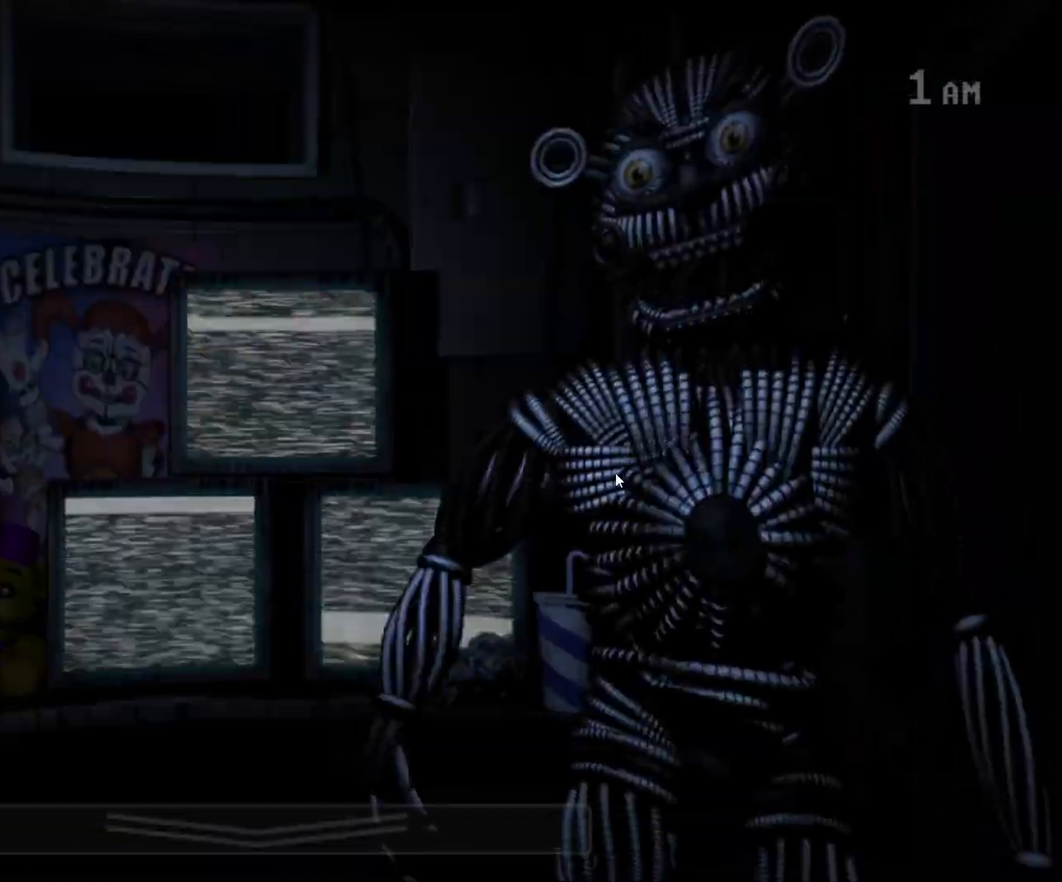
{"keys": [], "mouse": [], "events": [[67, "s", "down"], [167, "s", "up"], [250, "s", "down"], [350, "s", "up"]]}
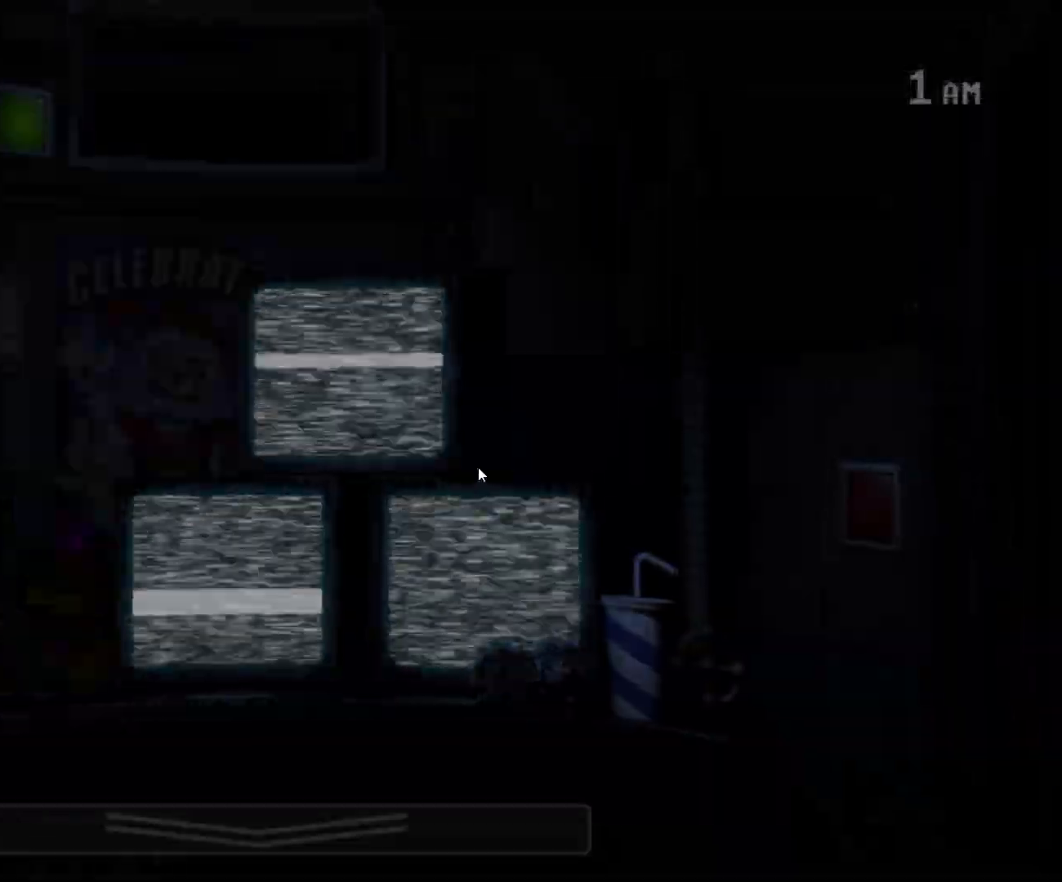
{"keys": [], "mouse": [], "events": [[33, "w", "down"], [183, "w", "up"], [367, "s", "down"], [500, "s", "up"]]}
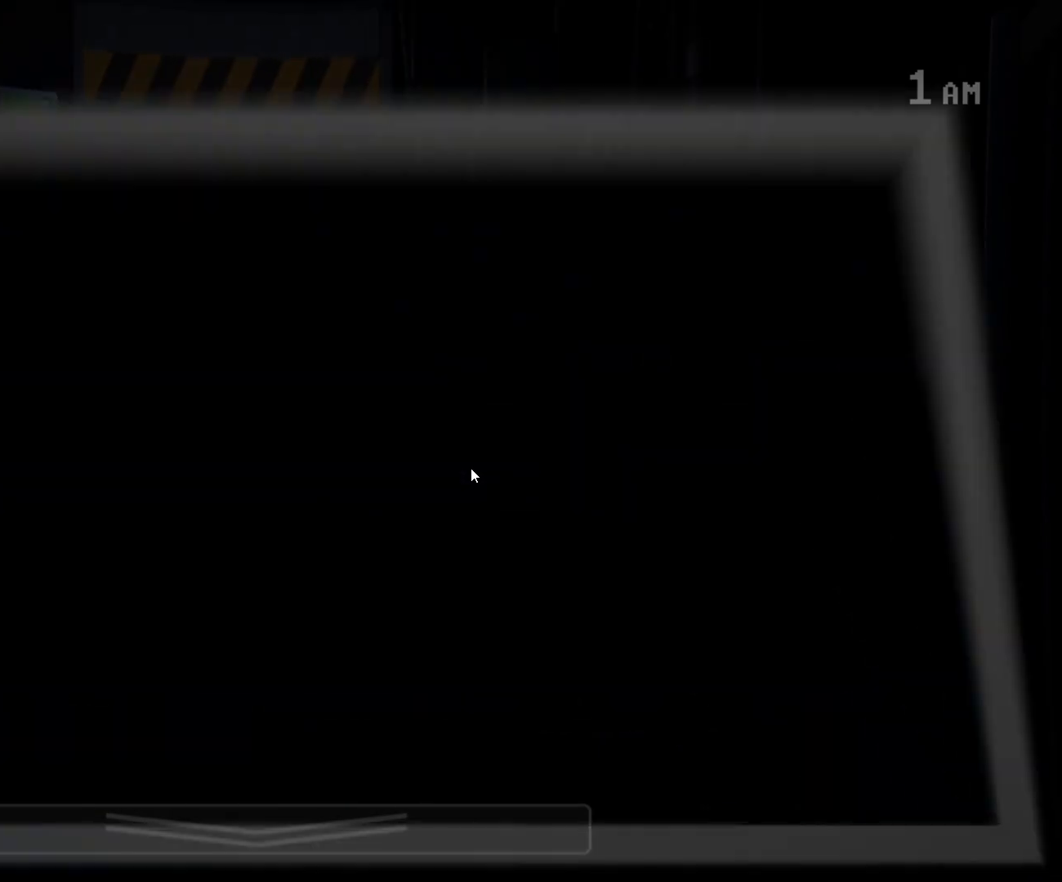
{"keys": [], "mouse": [], "events": []}
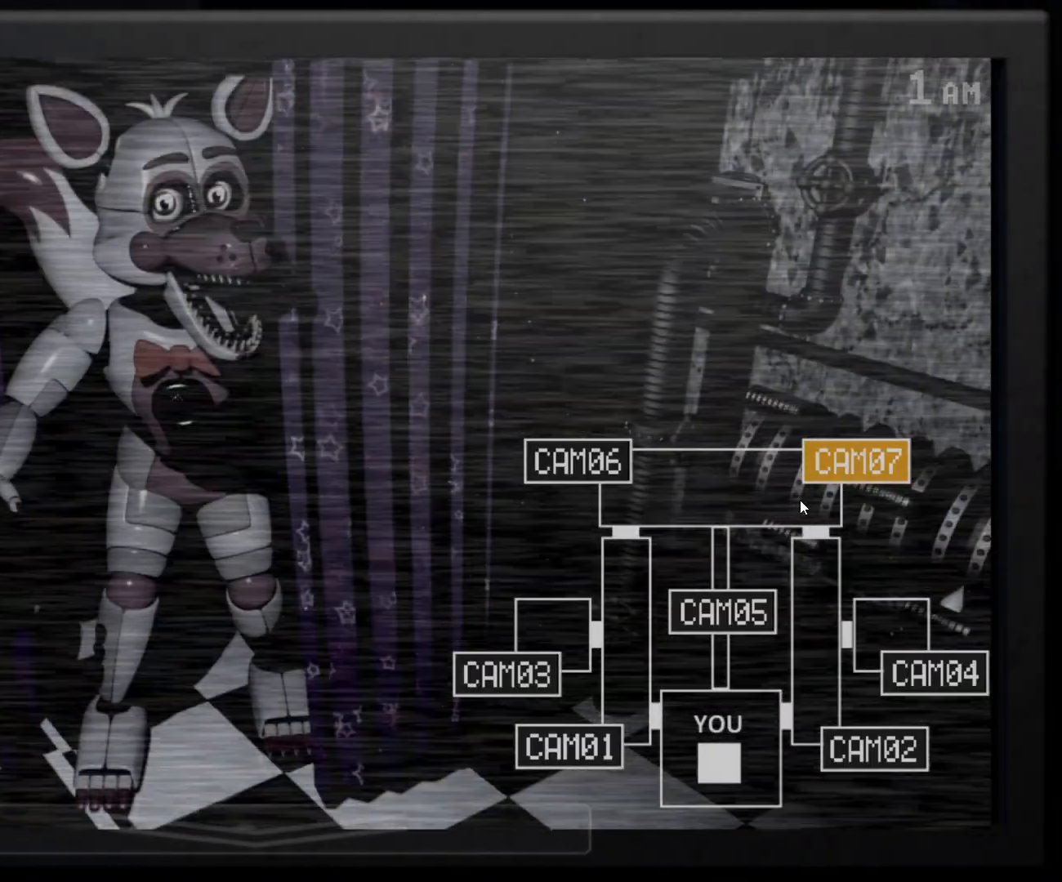
{"keys": [], "mouse": [], "events": [[117, "s", "down"], [250, "s", "up"]]}
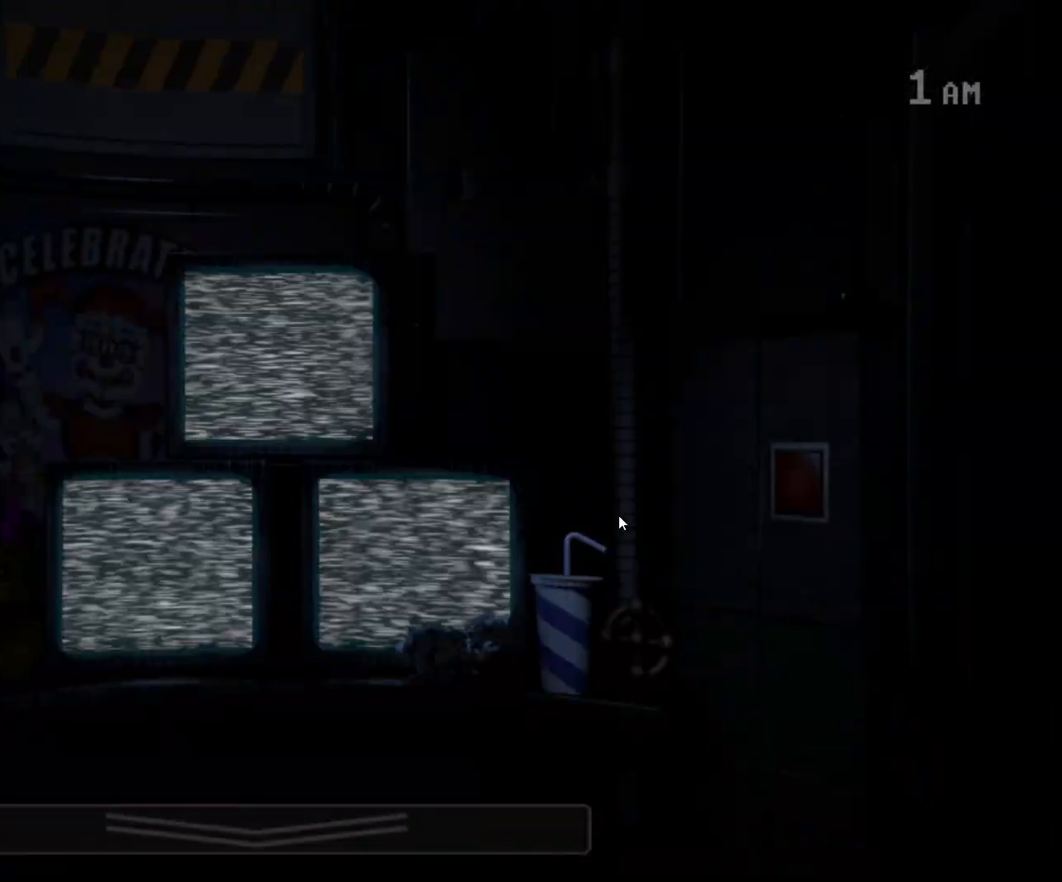
{"keys": [], "mouse": [], "events": []}
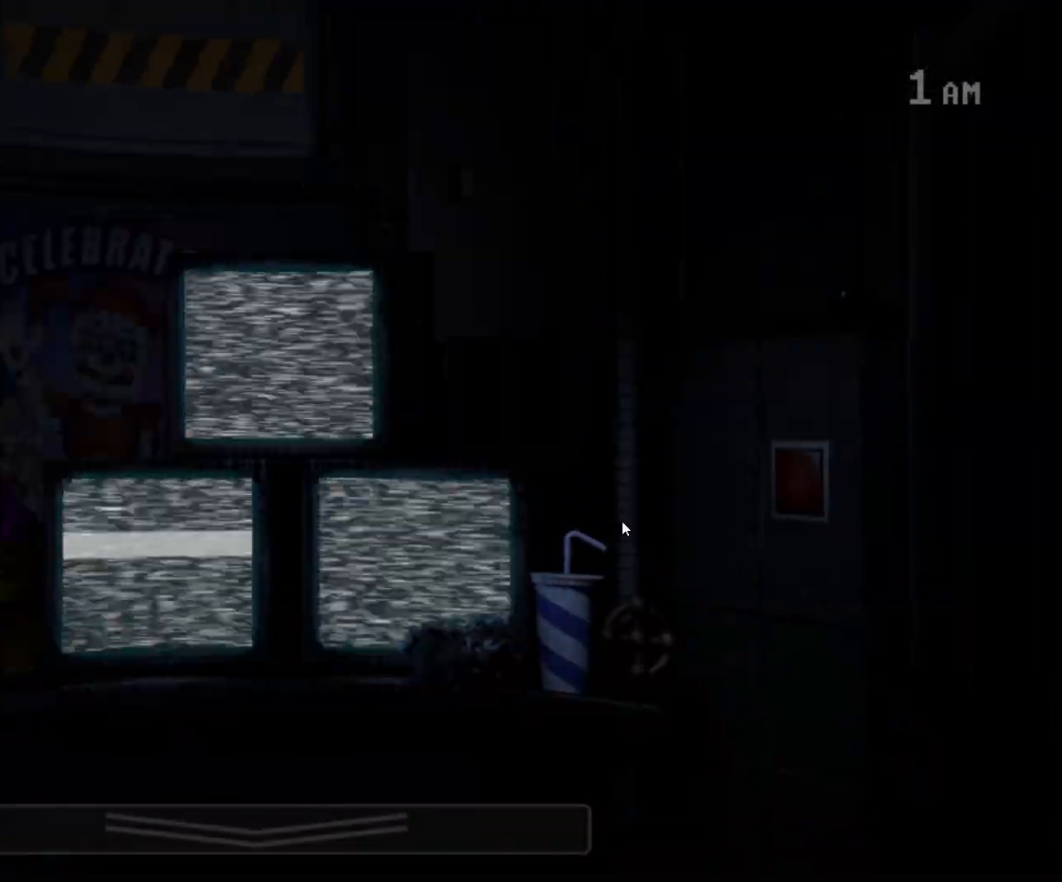
{"keys": [], "mouse": [], "events": []}
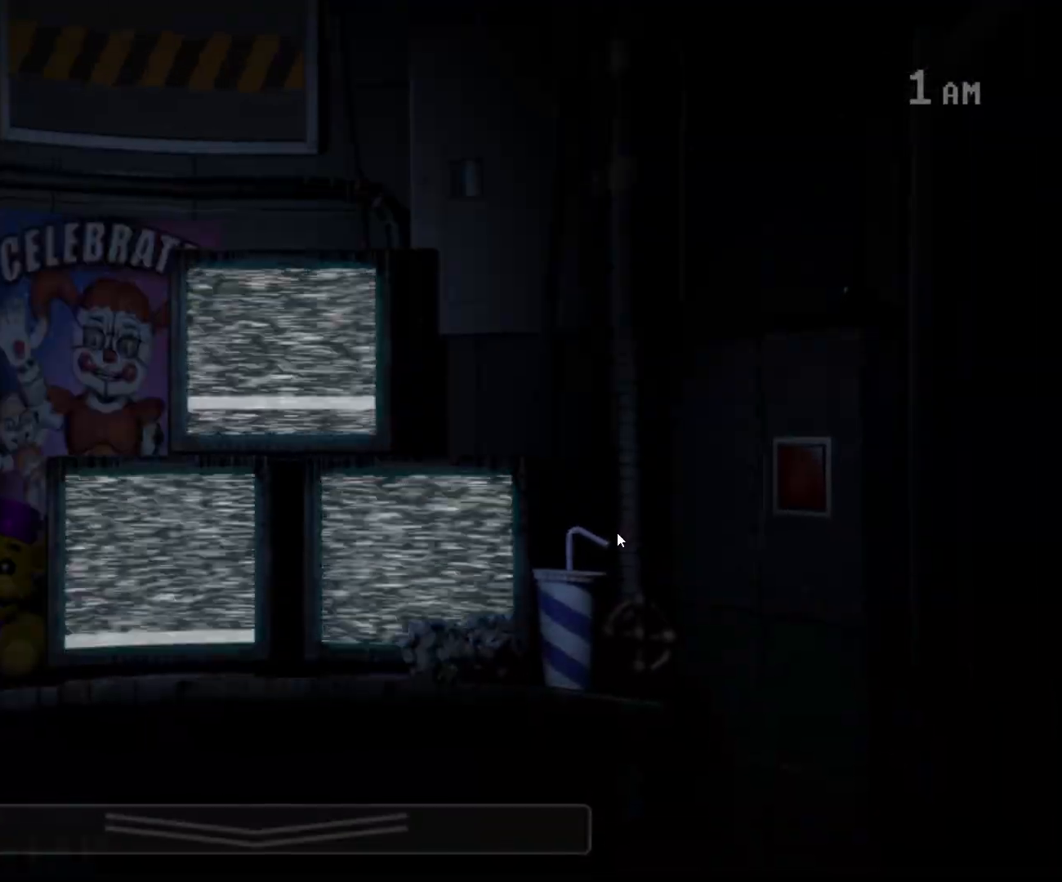
{"keys": [], "mouse": [], "events": []}
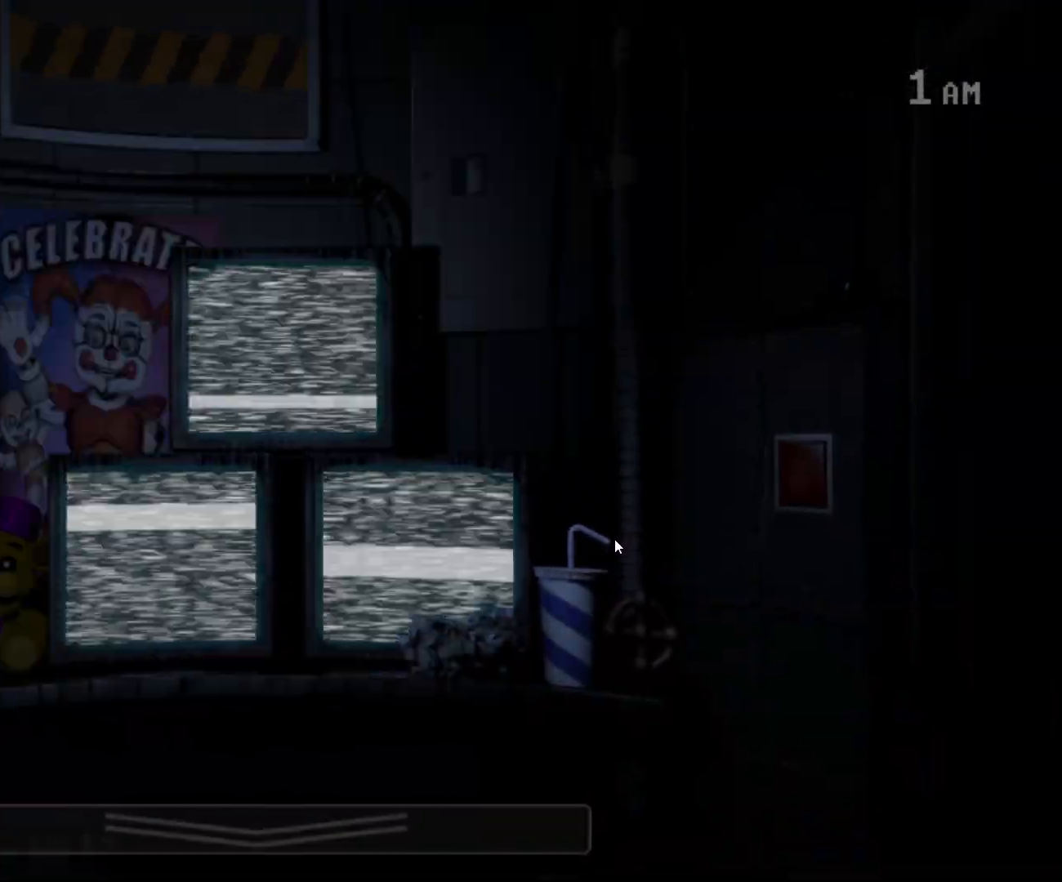
{"keys": [], "mouse": [], "events": []}
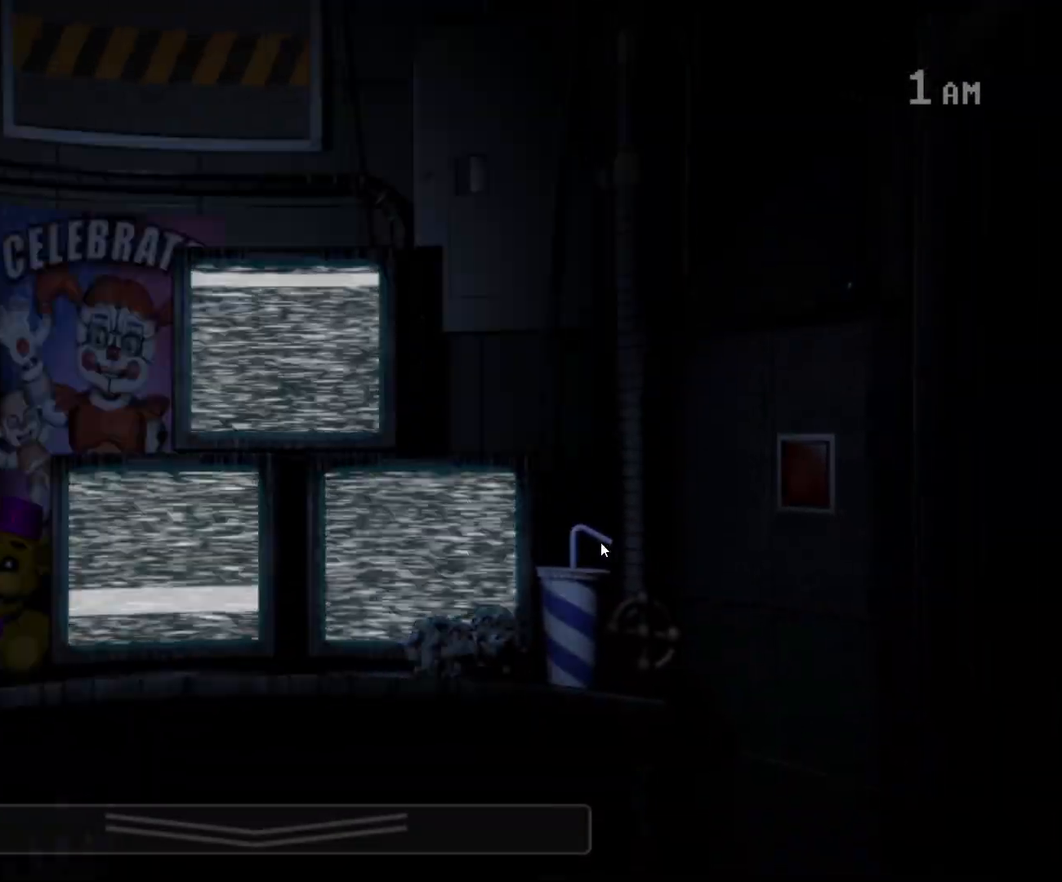
{"keys": [], "mouse": ["left"], "events": [[333, "mouse_left", "down"]]}